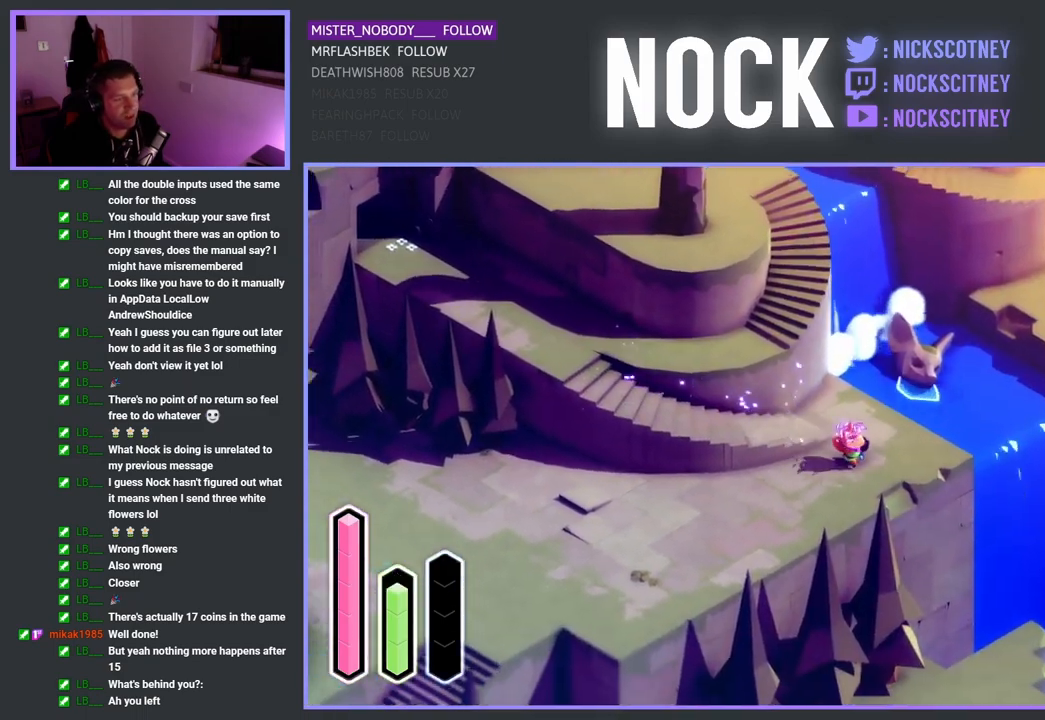
Gameplay with a controller (PlayStation layout); each line is a JSON object with the inputs held at the frame after it. "events" lists button and stick changes between this image and that frame as [ms after this image, input, new state], when the widget could be followed in between.
{"buttons": [], "left_stick": "down-left", "right_stick": "center", "events": [[133, "left_stick", "down-left"], [283, "CROSS", "down"], [467, "CROSS", "up"]]}
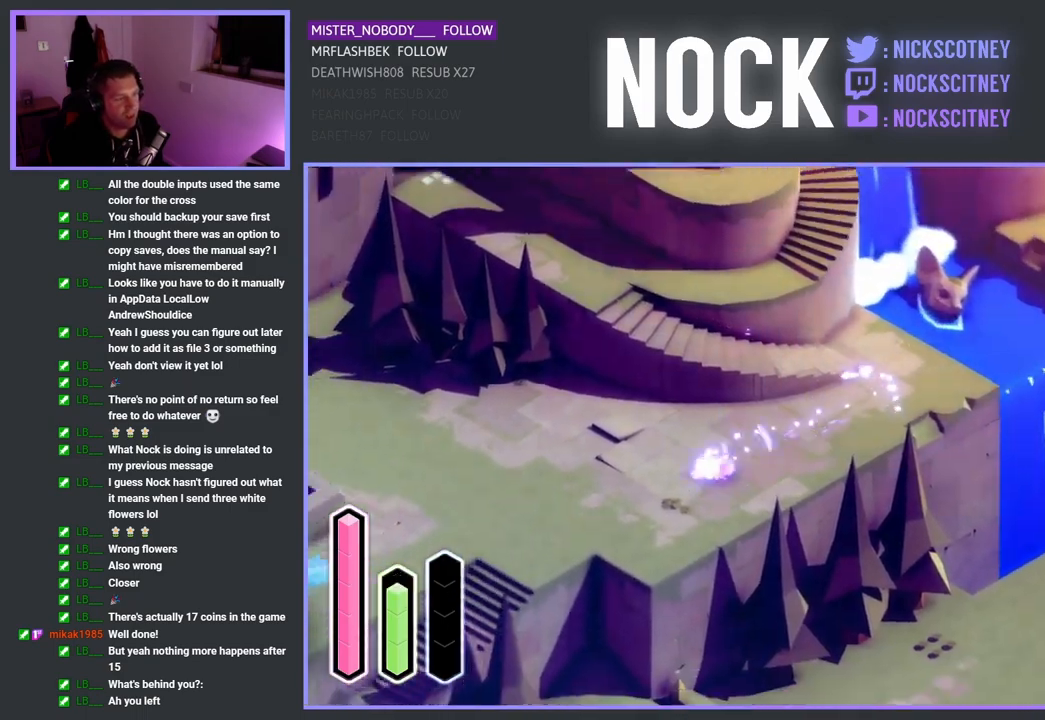
{"buttons": [], "left_stick": "down-left", "right_stick": "center", "events": [[133, "CROSS", "down"], [250, "CROSS", "up"]]}
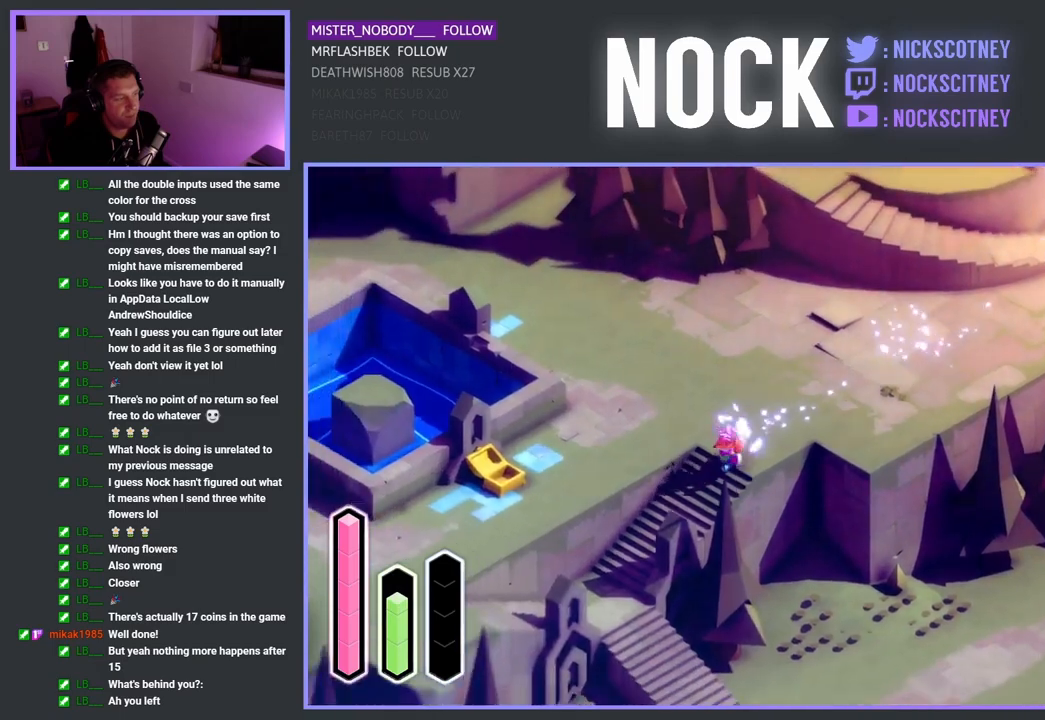
{"buttons": [], "left_stick": "down-left", "right_stick": "center", "events": [[283, "CROSS", "down"], [400, "CROSS", "up"]]}
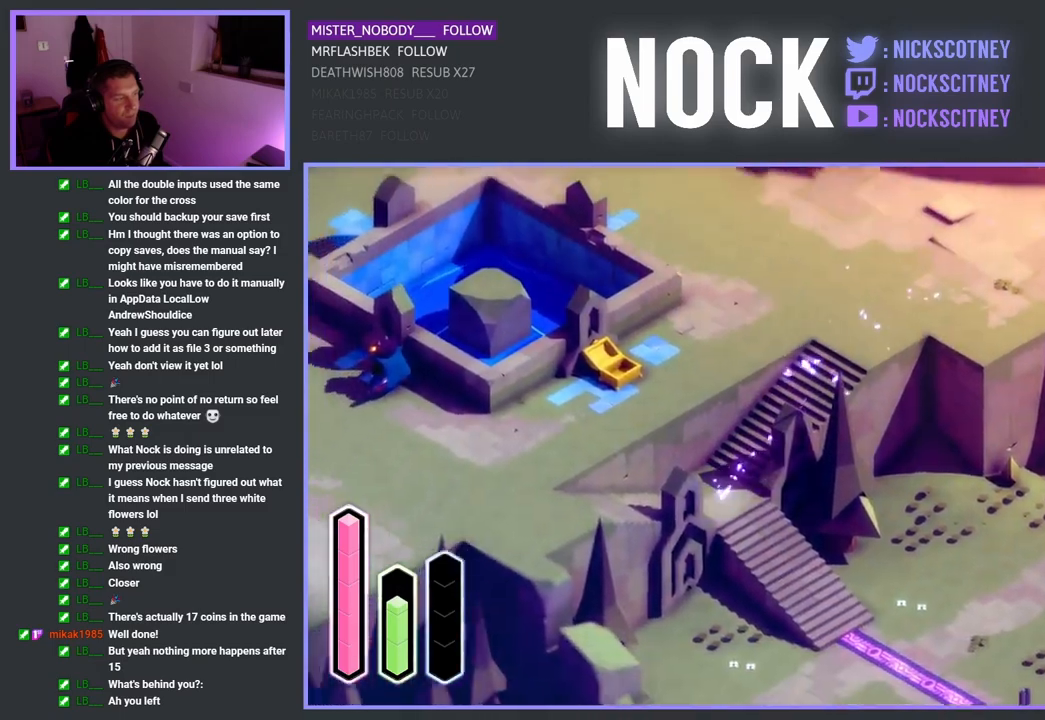
{"buttons": ["CROSS"], "left_stick": "down-right", "right_stick": "center", "events": [[67, "left_stick", "down-right"], [450, "CROSS", "down"]]}
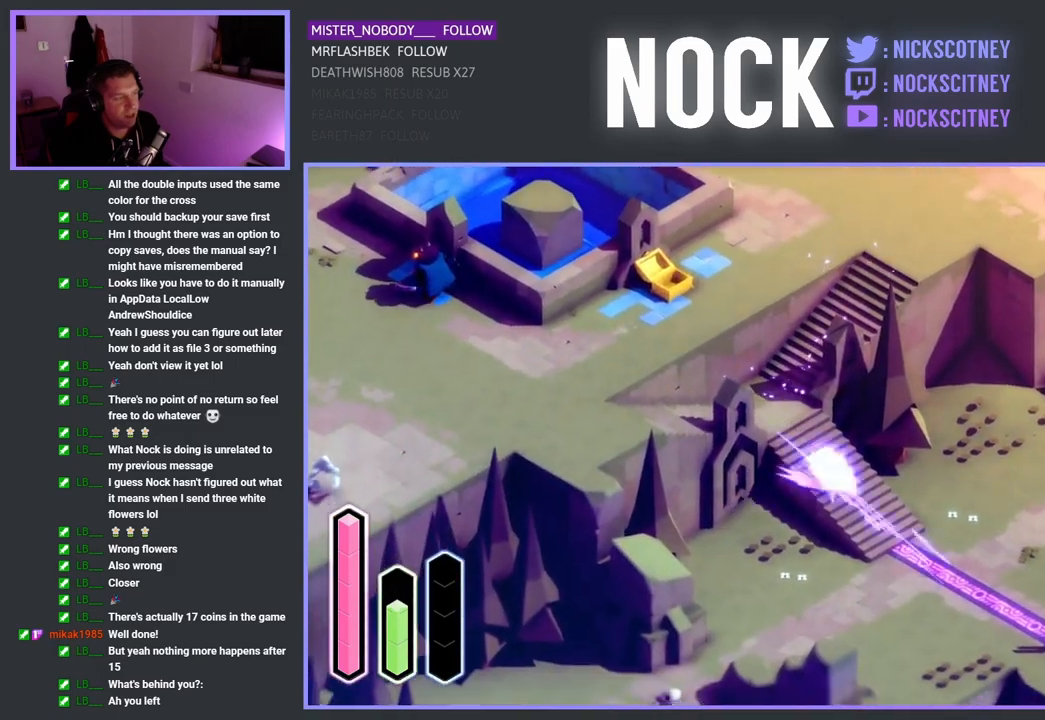
{"buttons": [], "left_stick": "down-right", "right_stick": "center", "events": [[100, "CROSS", "up"]]}
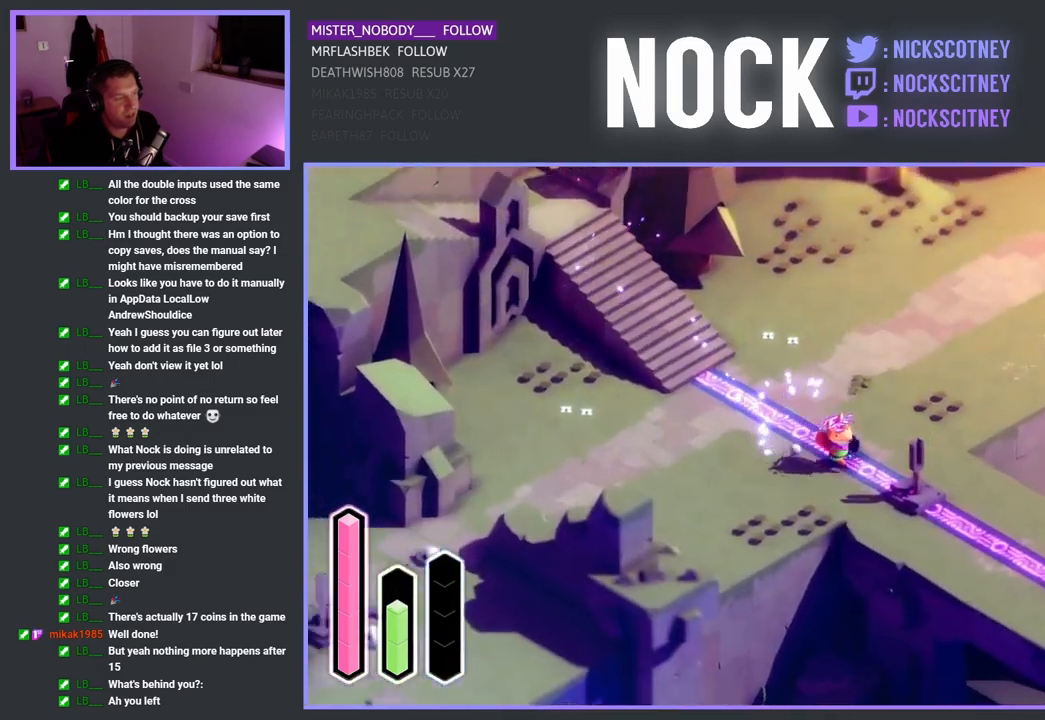
{"buttons": ["CROSS"], "left_stick": "up-right", "right_stick": "center", "events": [[100, "left_stick", "up-right"], [367, "CROSS", "down"]]}
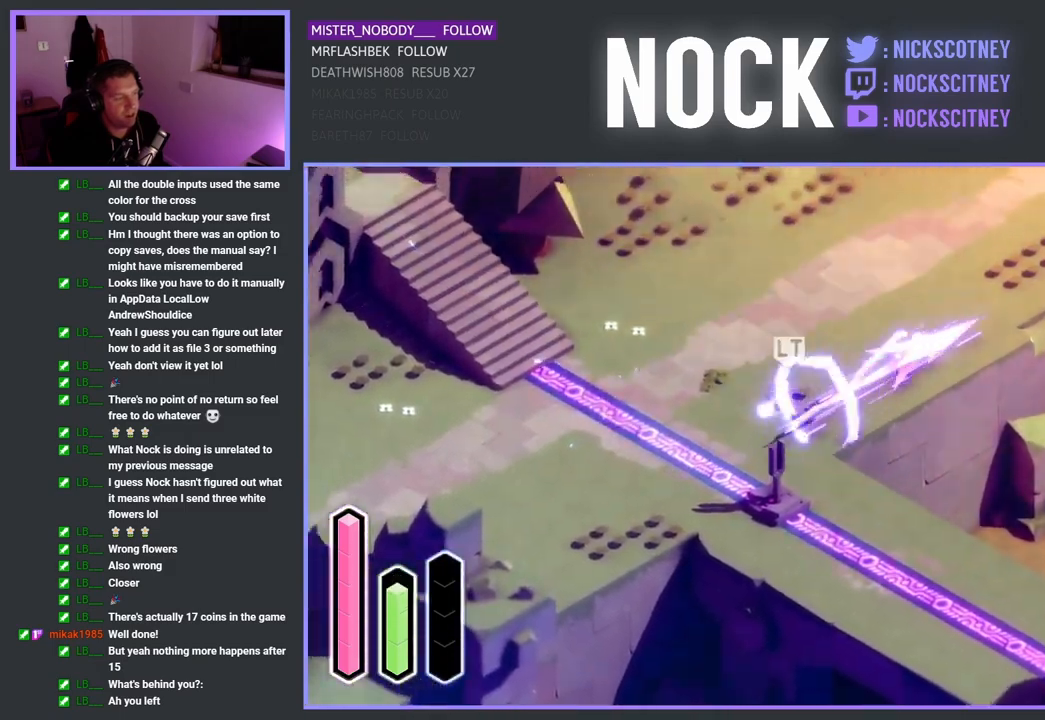
{"buttons": [], "left_stick": "up-right", "right_stick": "center", "events": [[33, "CROSS", "up"], [233, "CROSS", "down"], [350, "CROSS", "up"]]}
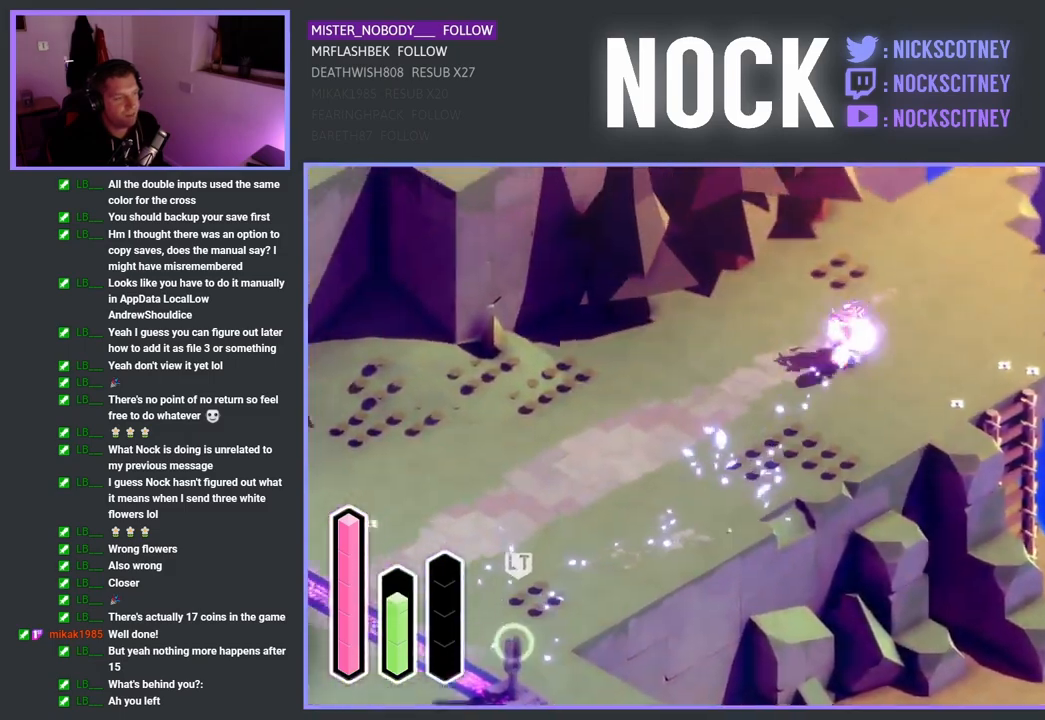
{"buttons": [], "left_stick": "down-right", "right_stick": "center", "events": [[200, "left_stick", "down-right"]]}
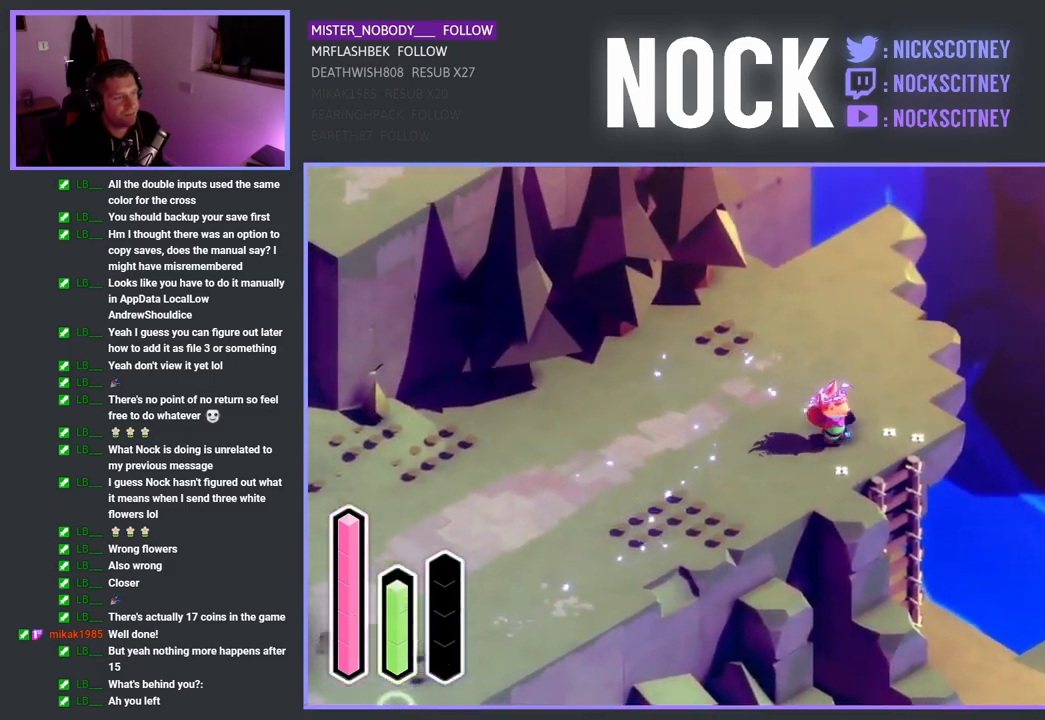
{"buttons": [], "left_stick": "down-right", "right_stick": "center", "events": [[167, "CROSS", "down"], [283, "CROSS", "up"]]}
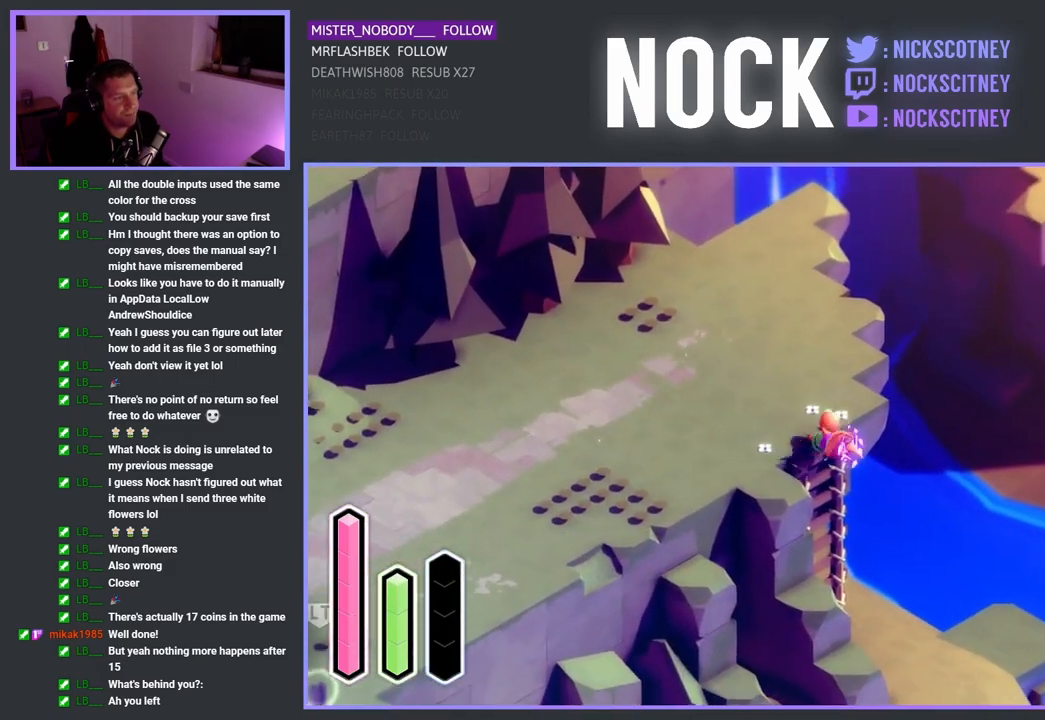
{"buttons": [], "left_stick": "down-right", "right_stick": "center", "events": []}
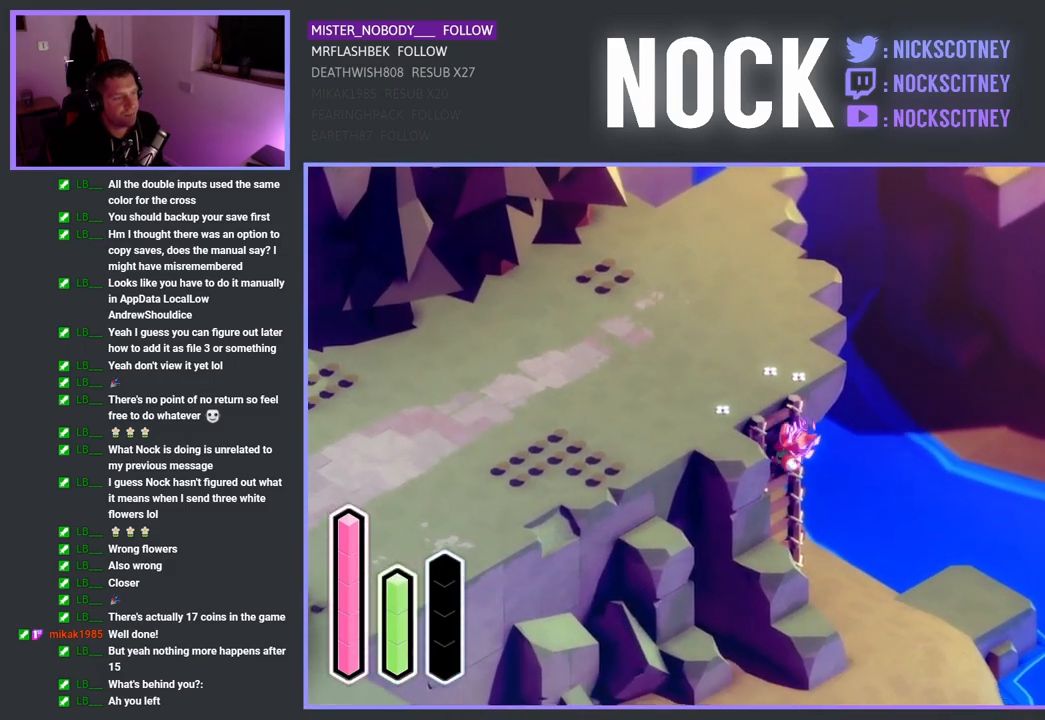
{"buttons": [], "left_stick": "down-right", "right_stick": "center", "events": []}
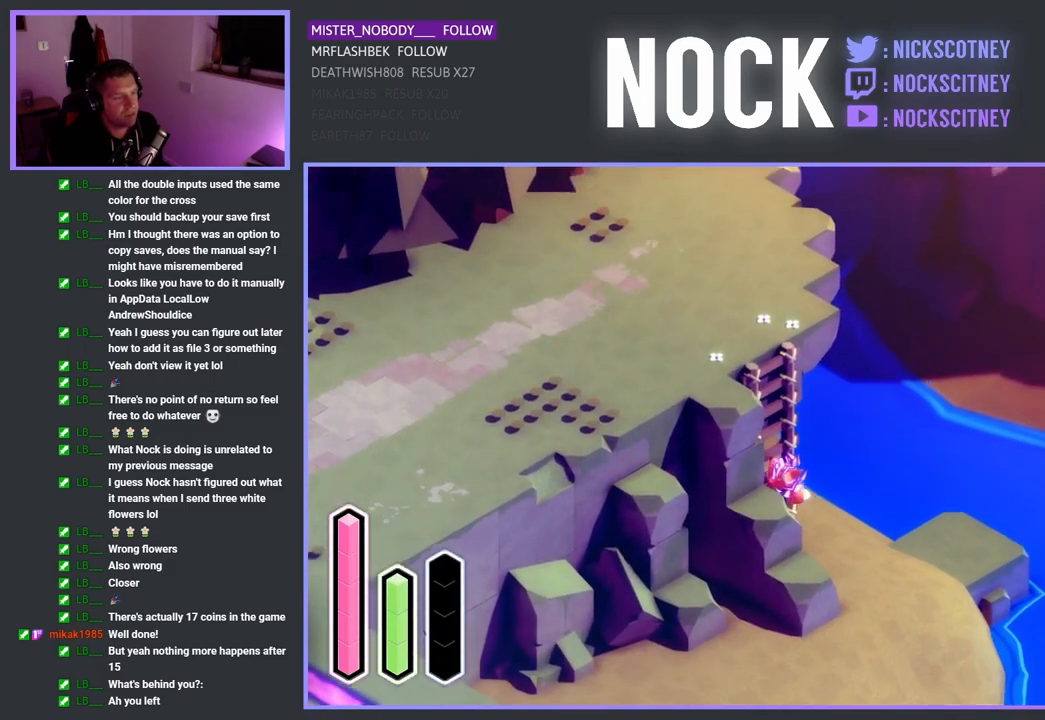
{"buttons": [], "left_stick": "down-right", "right_stick": "center", "events": []}
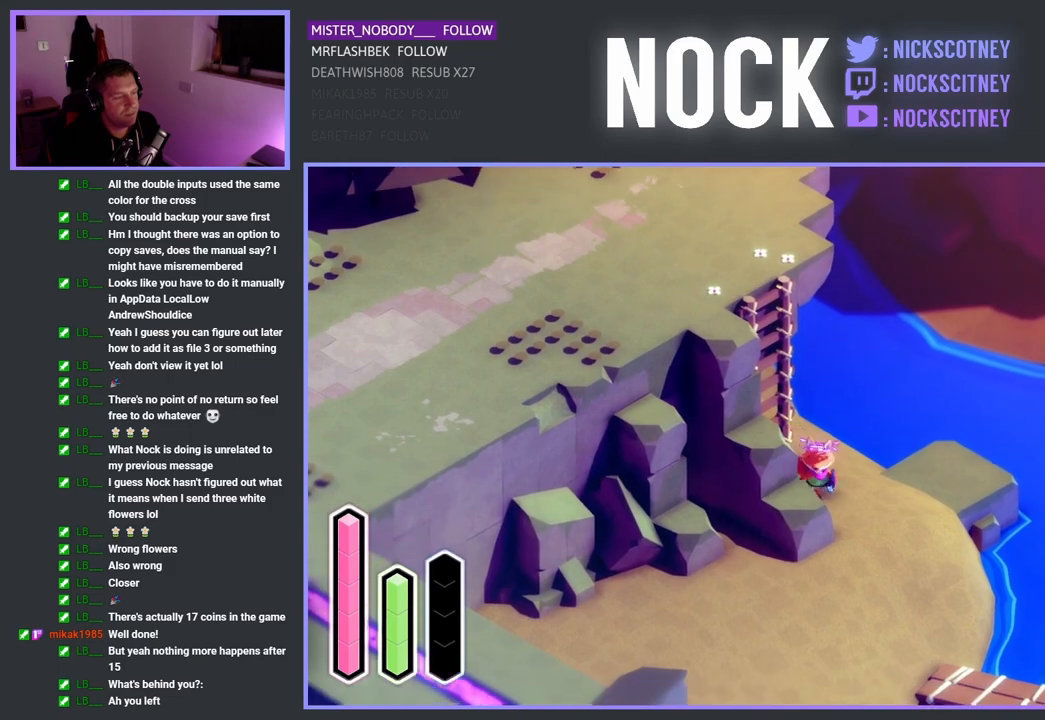
{"buttons": [], "left_stick": "down-right", "right_stick": "center", "events": []}
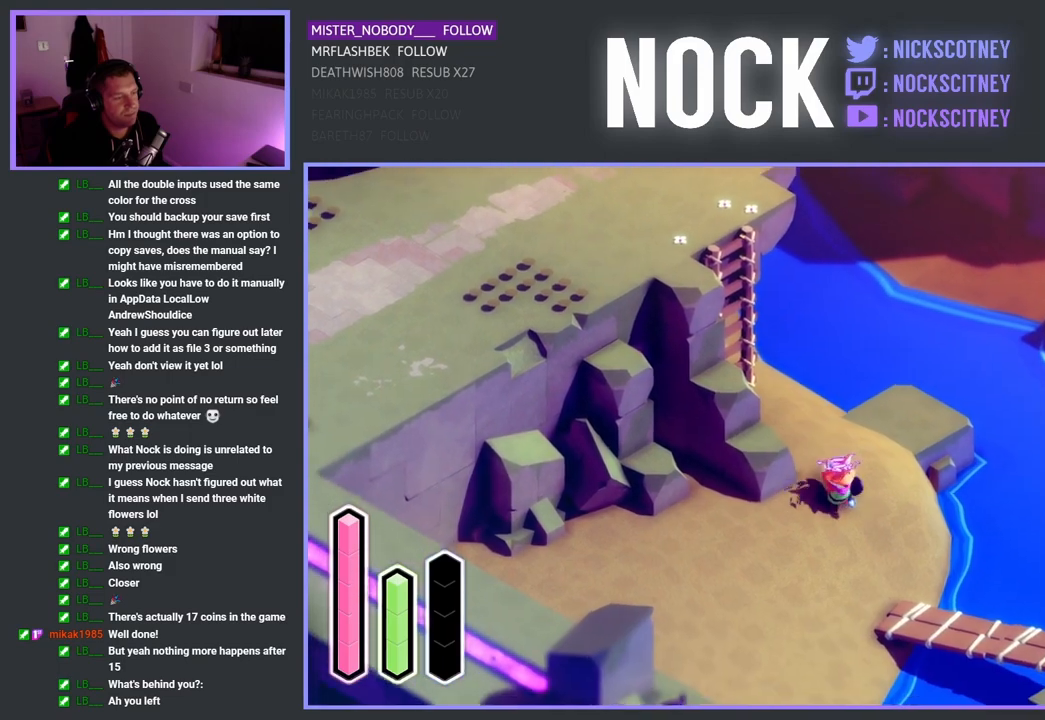
{"buttons": [], "left_stick": "down-right", "right_stick": "center", "events": []}
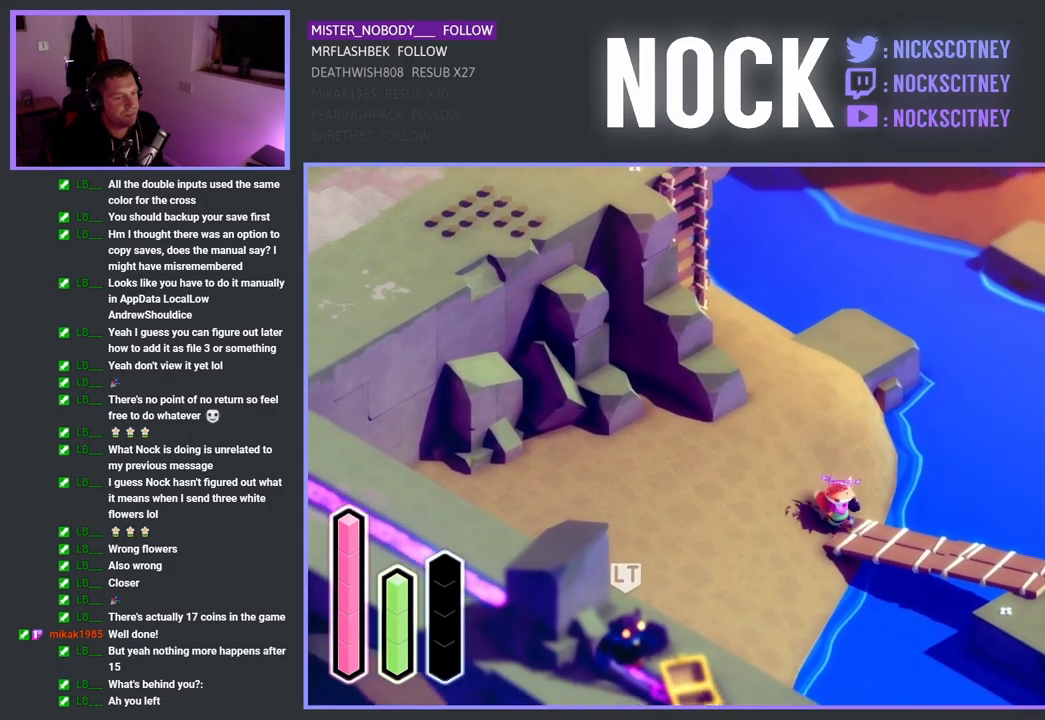
{"buttons": [], "left_stick": "down-right", "right_stick": "center", "events": []}
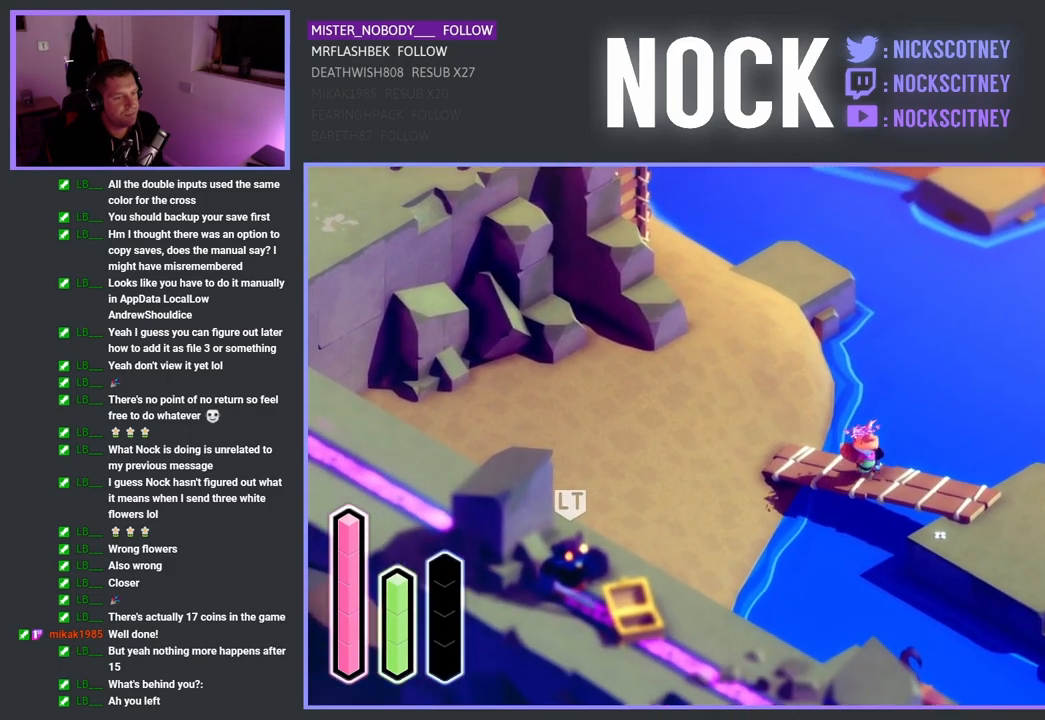
{"buttons": [], "left_stick": "down-right", "right_stick": "center", "events": []}
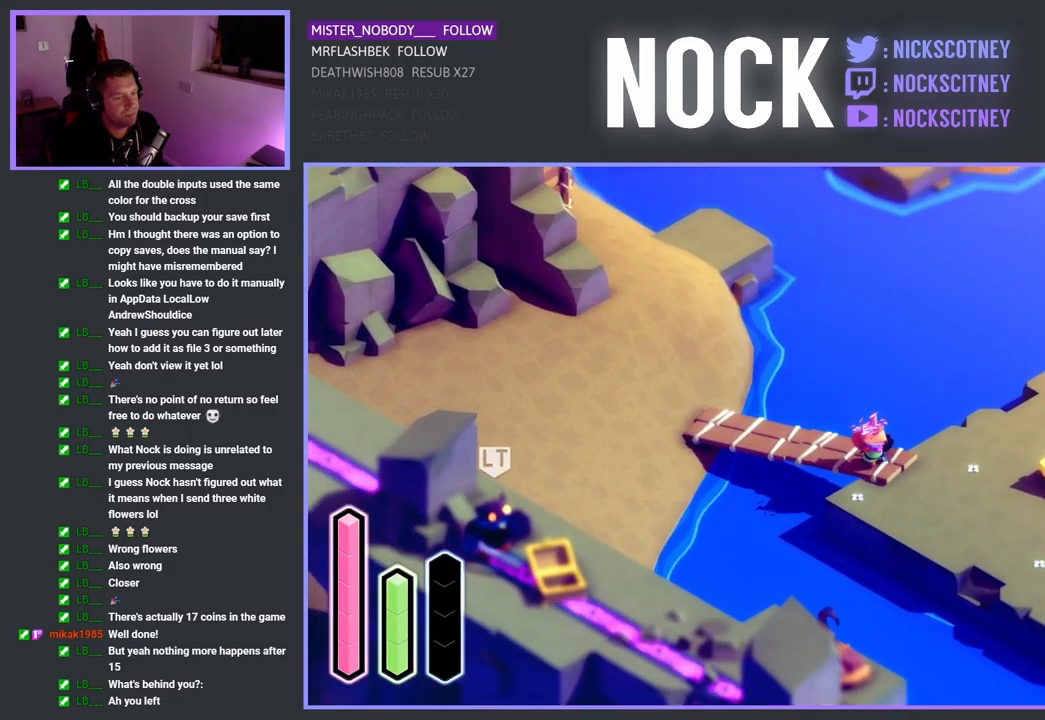
{"buttons": [], "left_stick": "down-right", "right_stick": "center", "events": []}
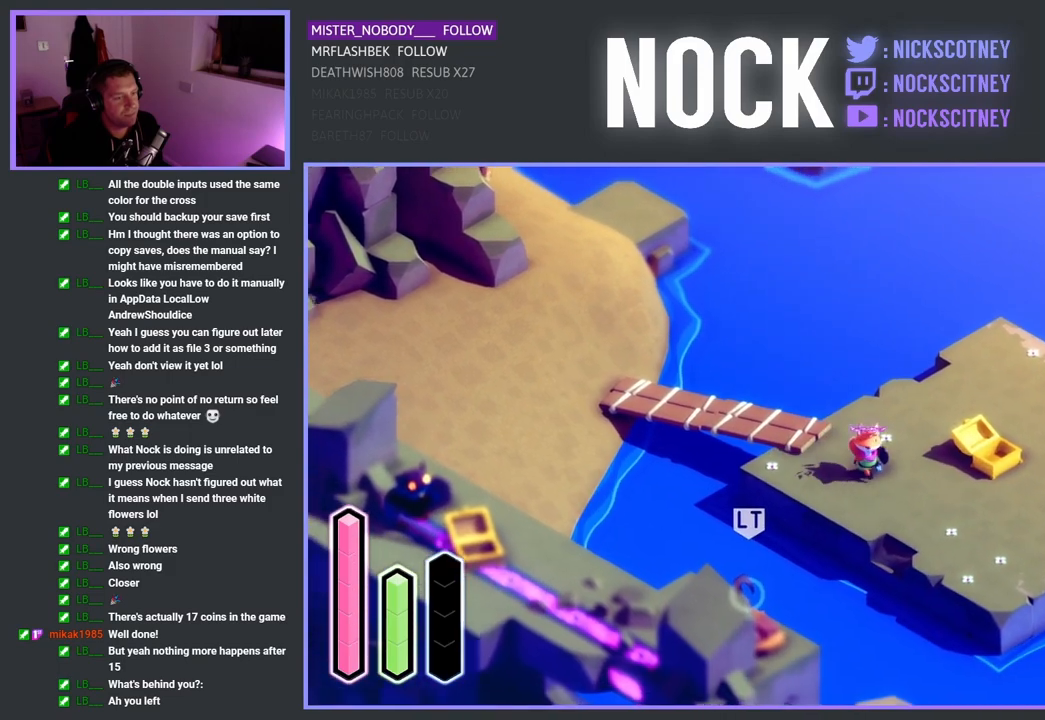
{"buttons": [], "left_stick": "down-right", "right_stick": "center", "events": []}
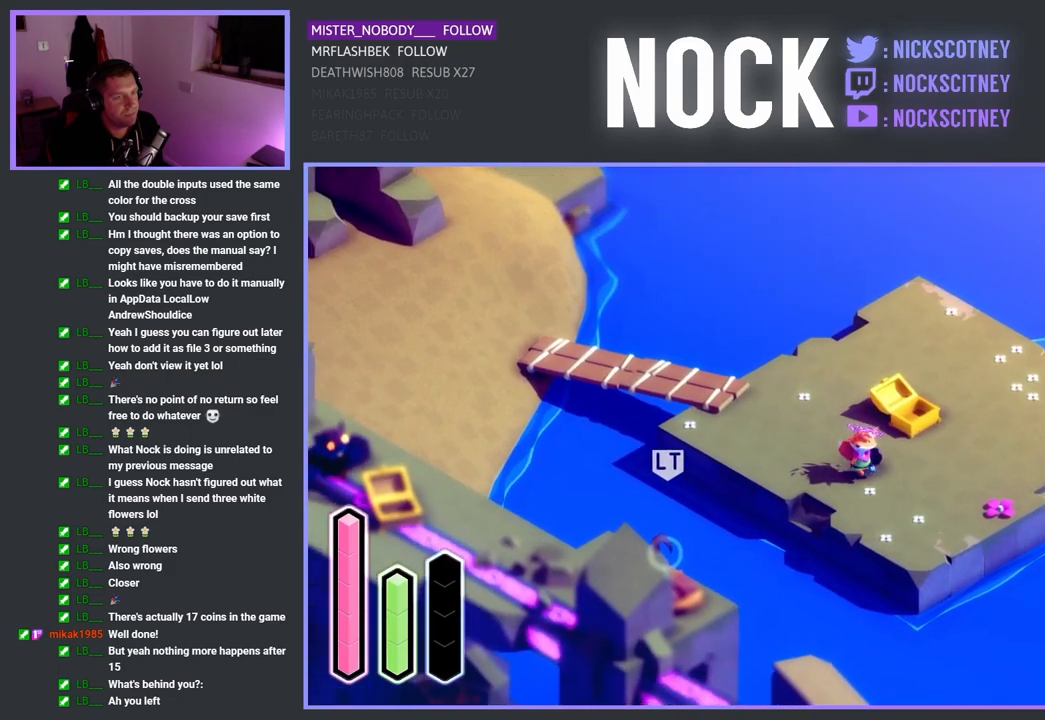
{"buttons": [], "left_stick": "center", "right_stick": "center", "events": [[33, "left_stick", "right"], [500, "left_stick", "center"]]}
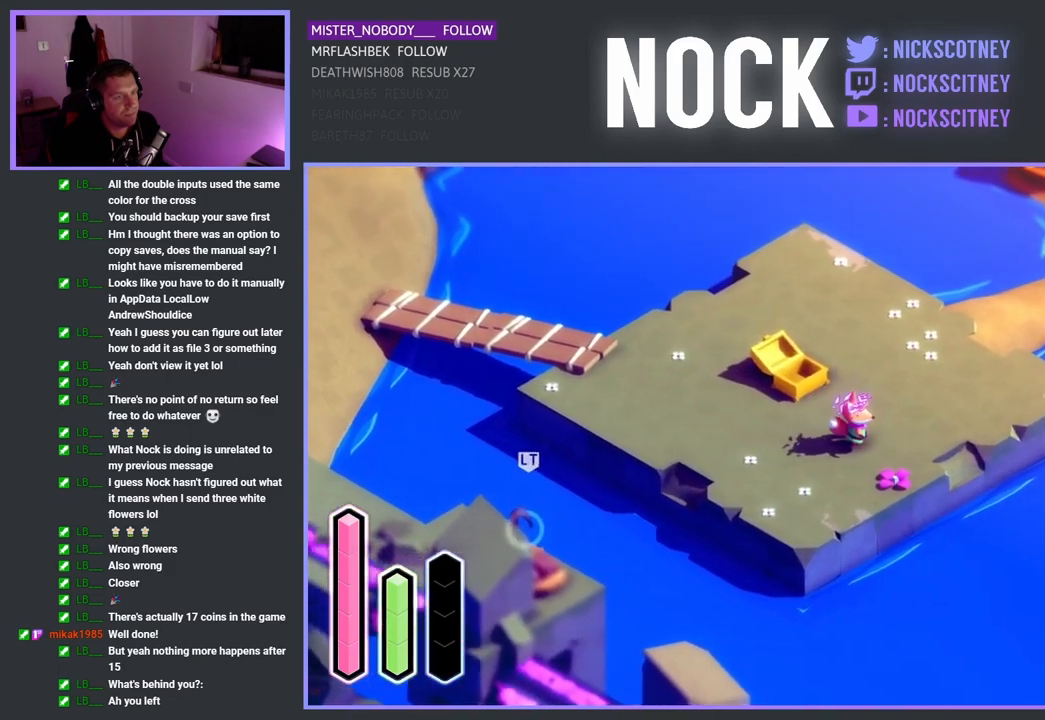
{"buttons": [], "left_stick": "up-right", "right_stick": "center", "events": [[483, "left_stick", "up-right"]]}
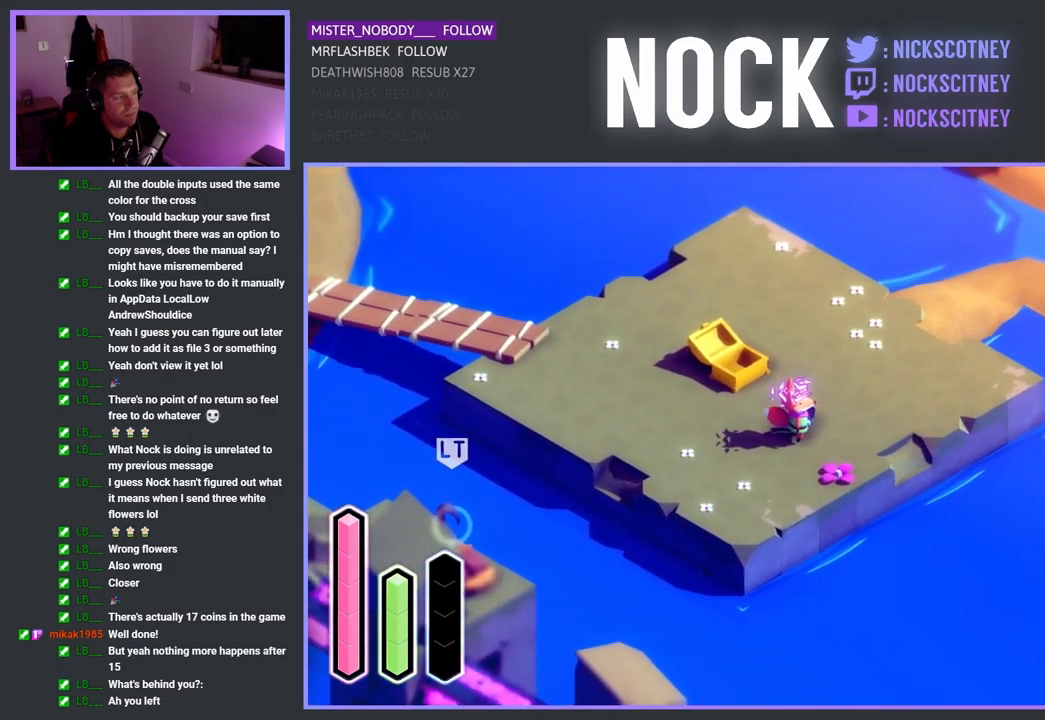
{"buttons": [], "left_stick": "up-right", "right_stick": "center", "events": []}
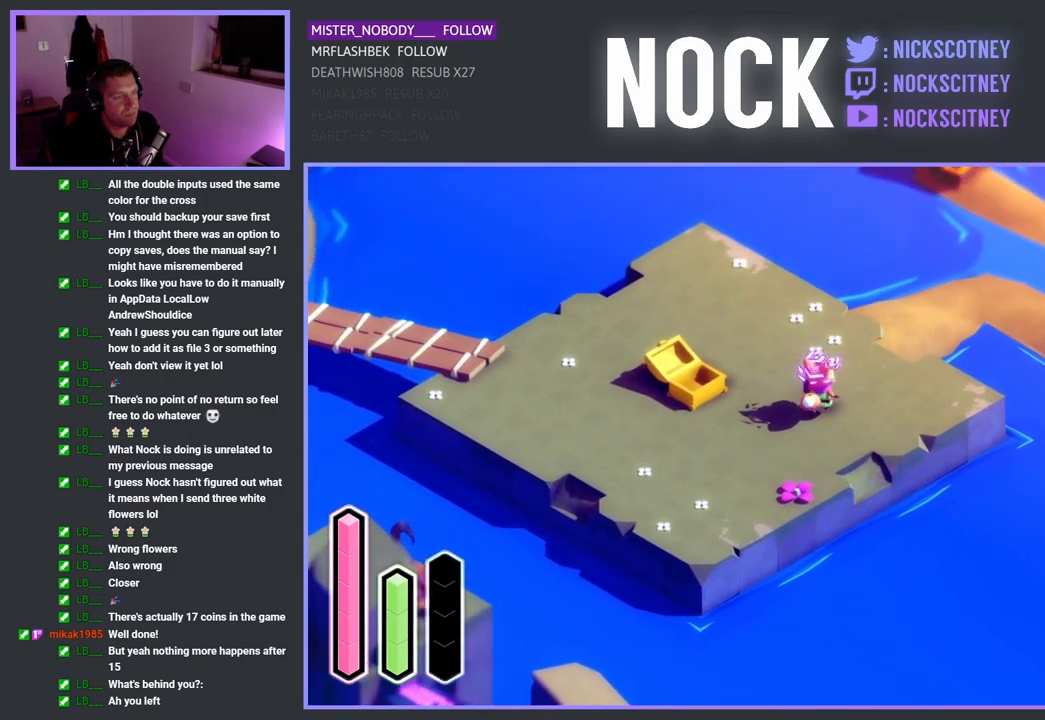
{"buttons": [], "left_stick": "up-right", "right_stick": "center", "events": []}
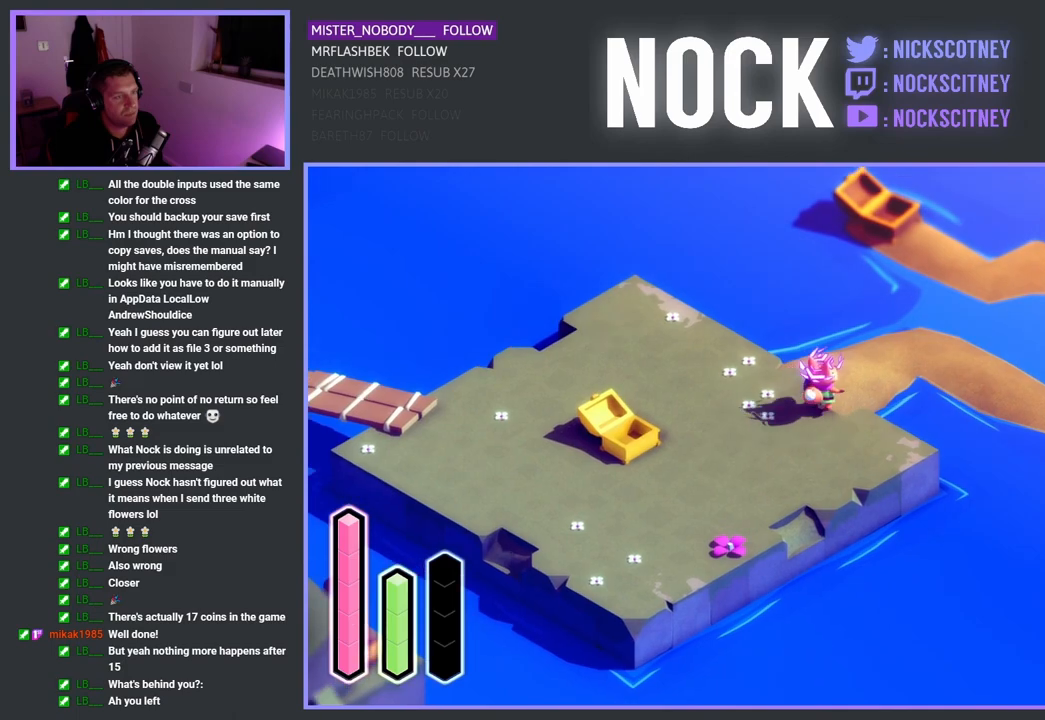
{"buttons": [], "left_stick": "right", "right_stick": "center", "events": [[217, "left_stick", "center"], [467, "left_stick", "right"]]}
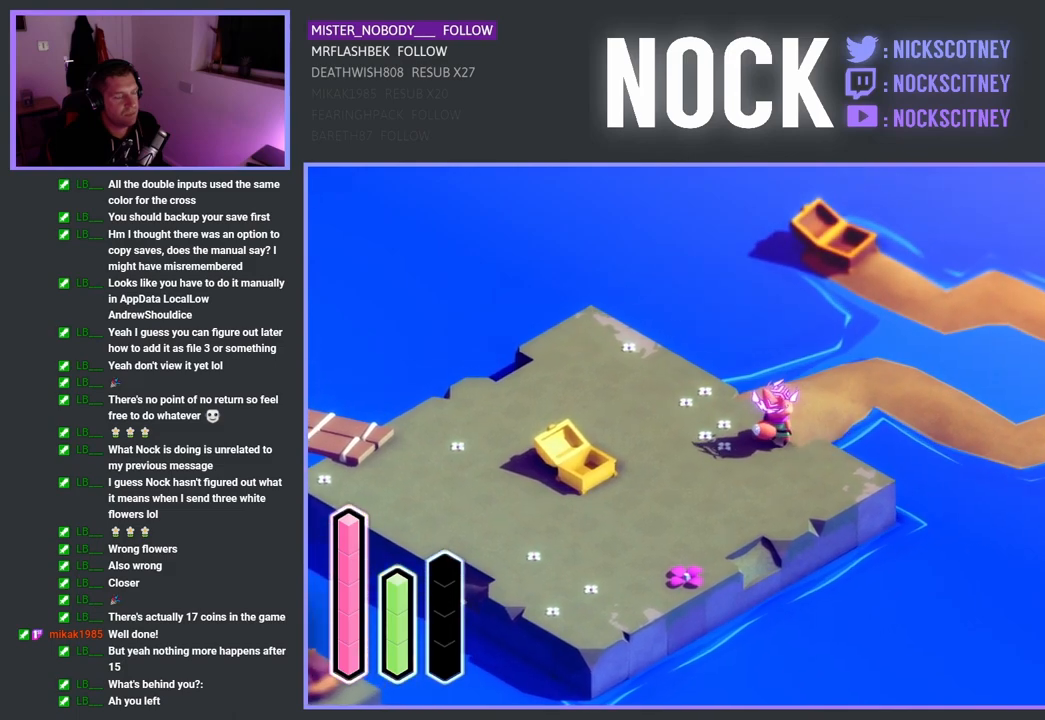
{"buttons": [], "left_stick": "up", "right_stick": "center", "events": [[33, "left_stick", "up-right"], [283, "left_stick", "up"]]}
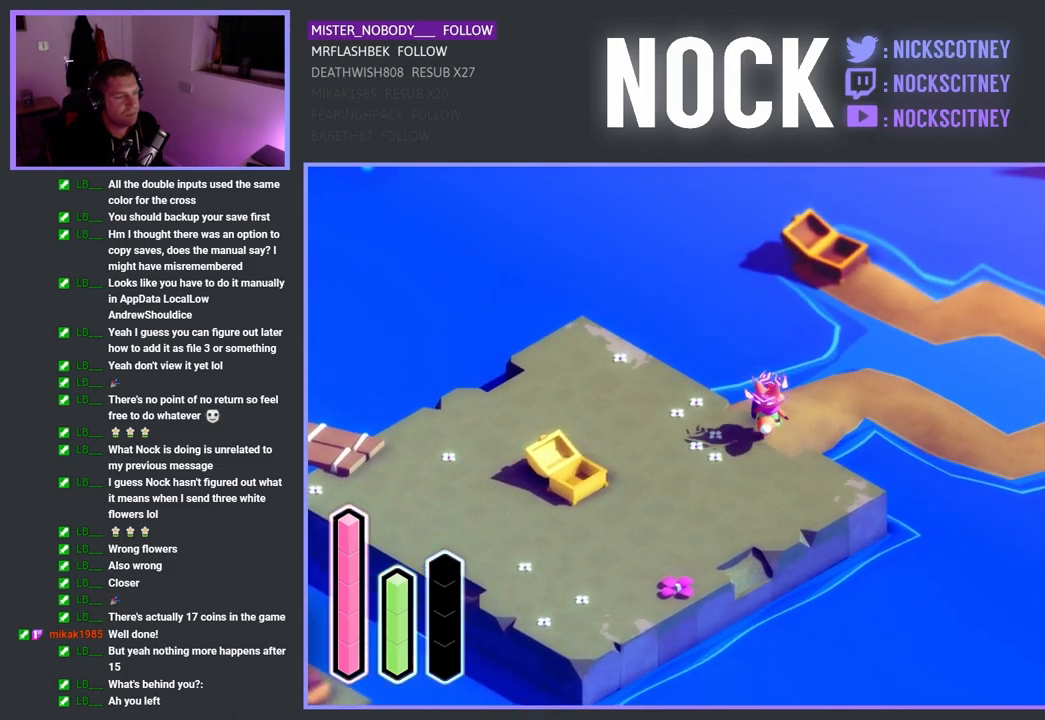
{"buttons": [], "left_stick": "center", "right_stick": "center", "events": [[283, "left_stick", "right"], [333, "left_stick", "center"]]}
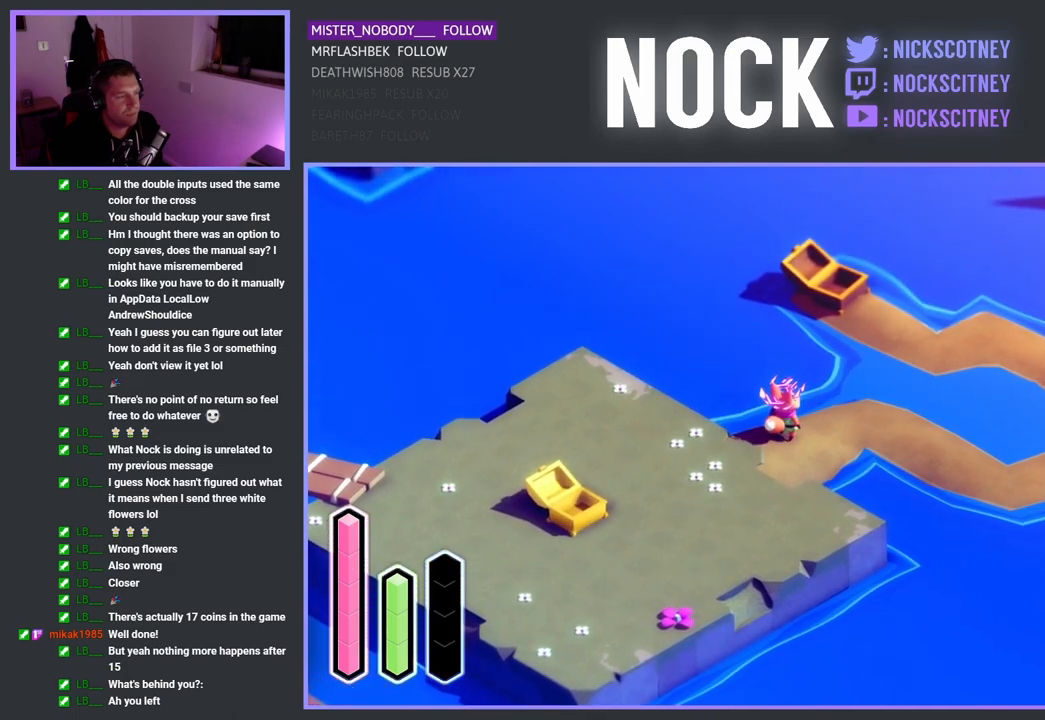
{"buttons": [], "left_stick": "down-left", "right_stick": "center", "events": [[133, "left_stick", "down-left"]]}
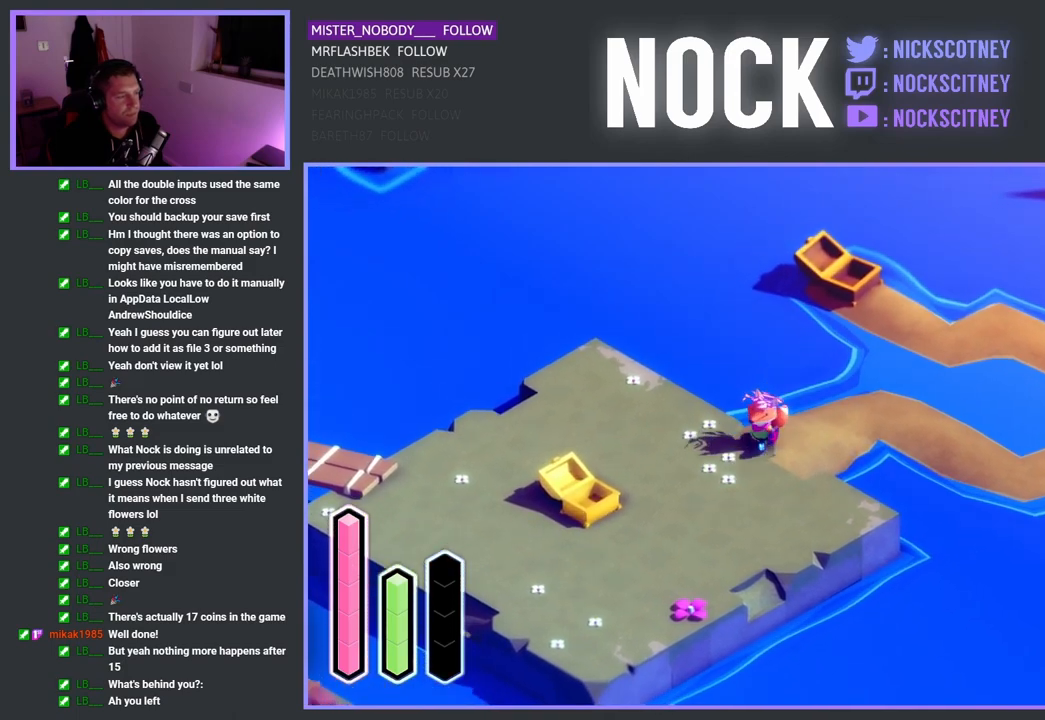
{"buttons": [], "left_stick": "center", "right_stick": "center", "events": [[167, "left_stick", "center"]]}
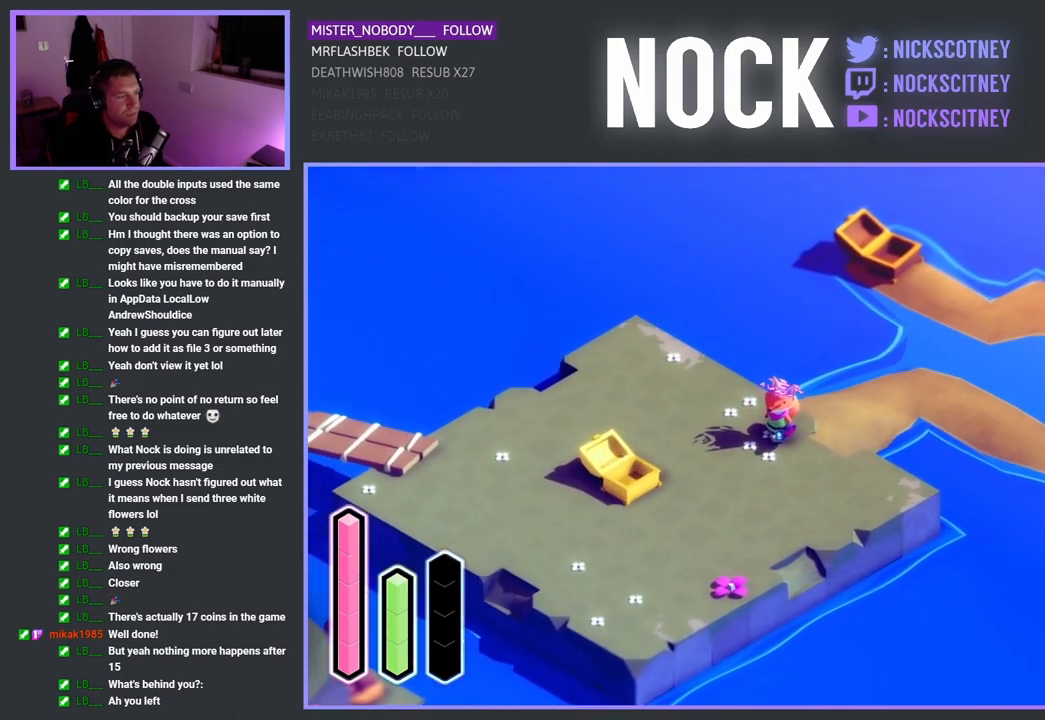
{"buttons": [], "left_stick": "up-right", "right_stick": "center", "events": [[300, "left_stick", "up-right"]]}
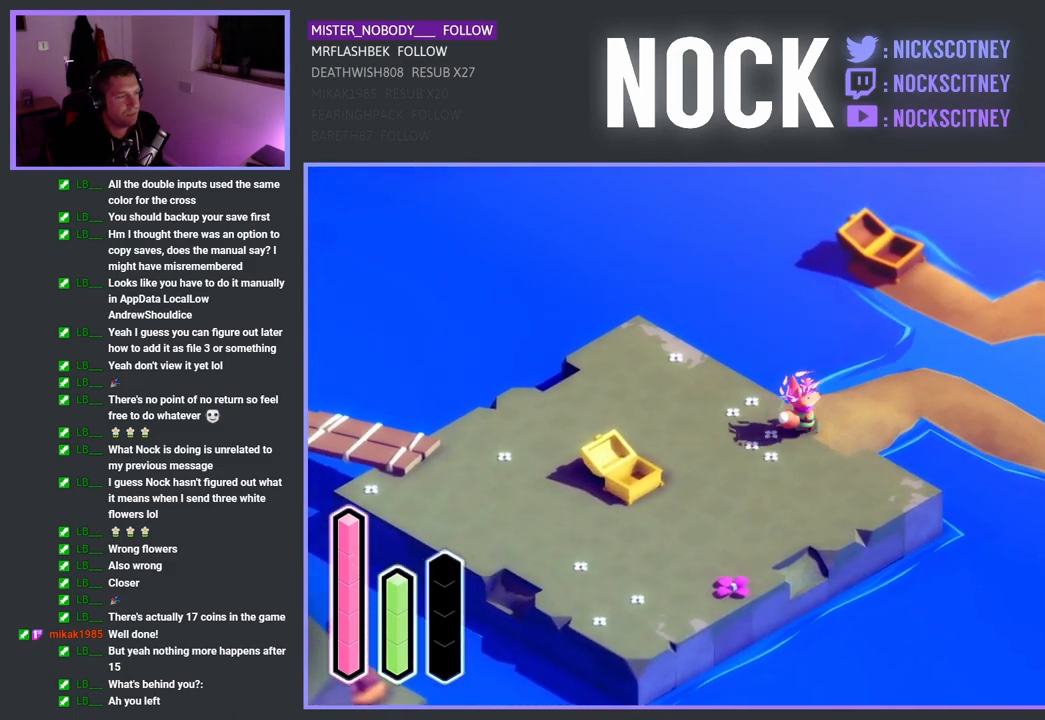
{"buttons": [], "left_stick": "center", "right_stick": "center", "events": [[233, "left_stick", "center"]]}